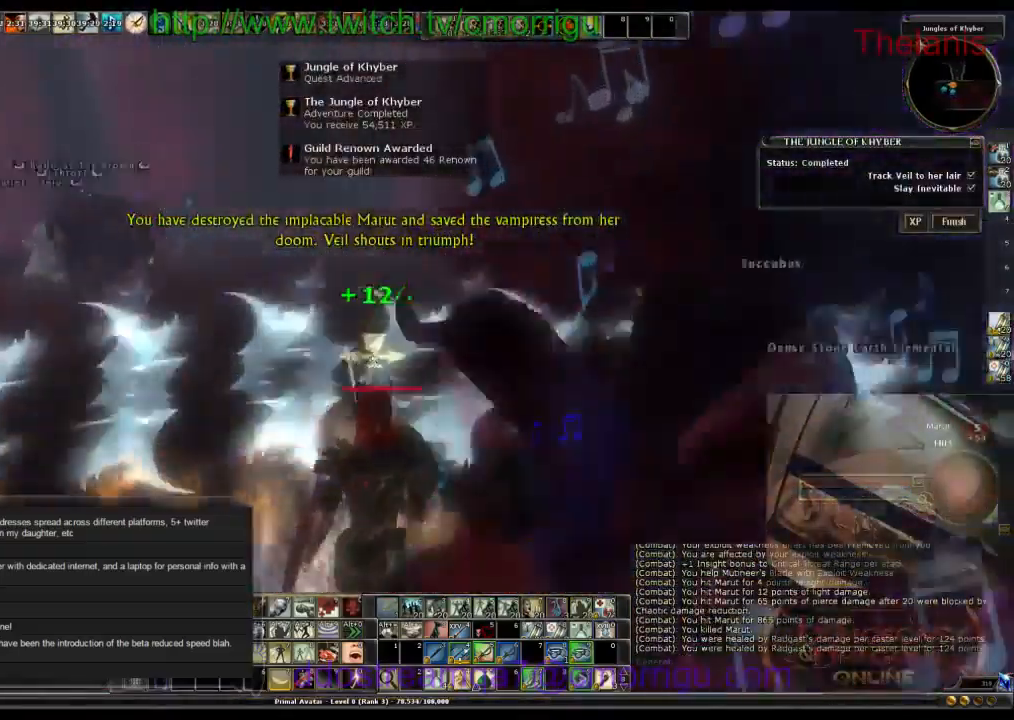
Gameplay with keyboard; each line is a JSON object with the keys held at the frame after it. "events" lists presses ("down") and releases ("up") of ".", "/", "0", "1", "2", "3", "4", "5", "6", "7", "8", "9", "a", "b", "backslash", "backspace", "c", "caps_lock", "comma", "ctrl_l", "ctrl_r", "d", "e", "equals", "escape", "f", "f1", "f10", "f11", "f12", "f2", "f3", "f4", "f5", "f6", "f7", "f8", "f9", "g", "h", "i", "j", "k", "l", "lbracket", "m", "minus", "n", "o", "p", "q", "quote", "r", "rbracket", "return", "s", "semicolon", "shift_l", "shift_r", "space", "t", "tab", "tilde", "u", "v", "w", "x", "y" and "z" between this image and that frame as [ms after this image, input, new state], when the widget could be followed in between. No other keys are recorded. Mouse input is not recorded.
{"keys": ["w"], "events": [[34, "w", "up"], [367, "w", "down"]]}
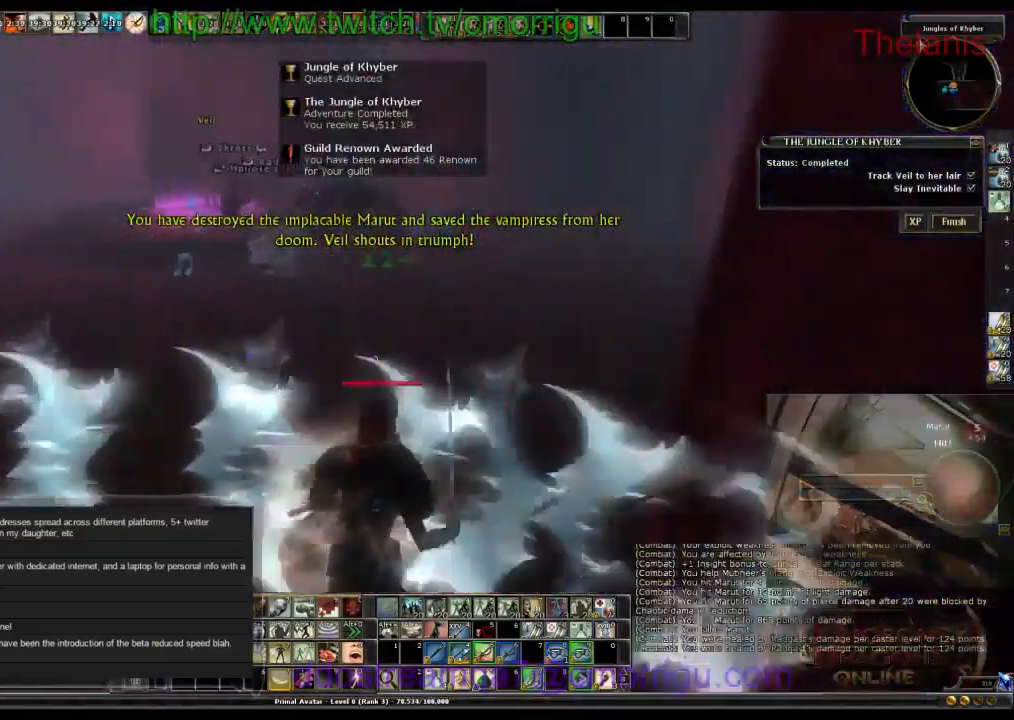
{"keys": ["w"]}
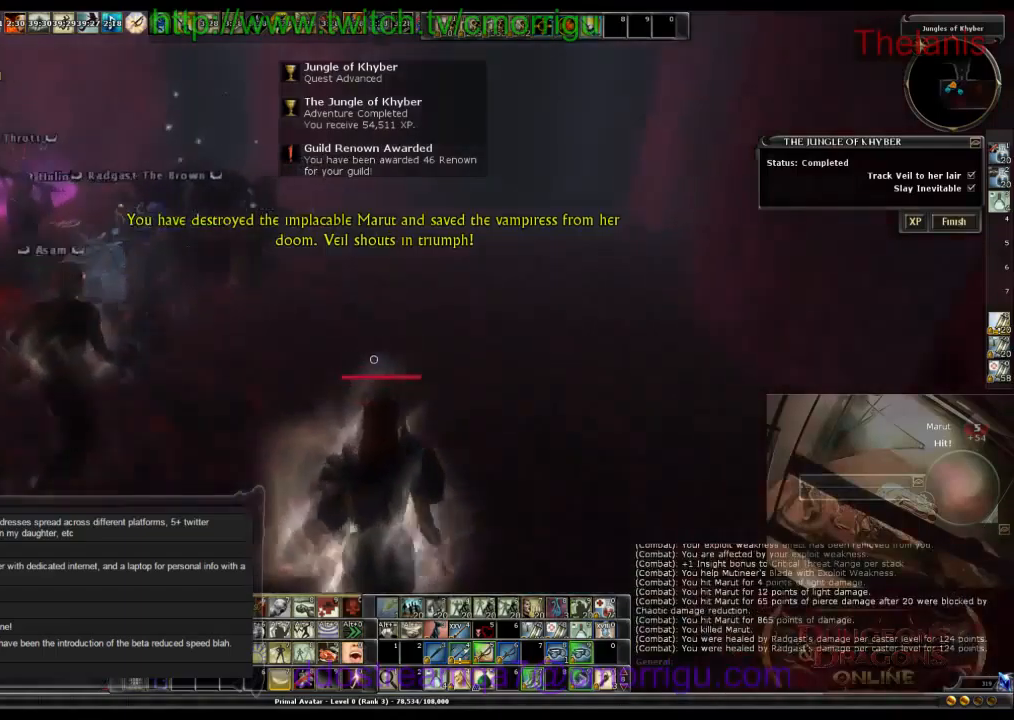
{"keys": ["w"], "events": [[133, "d", "down"], [466, "d", "up"]]}
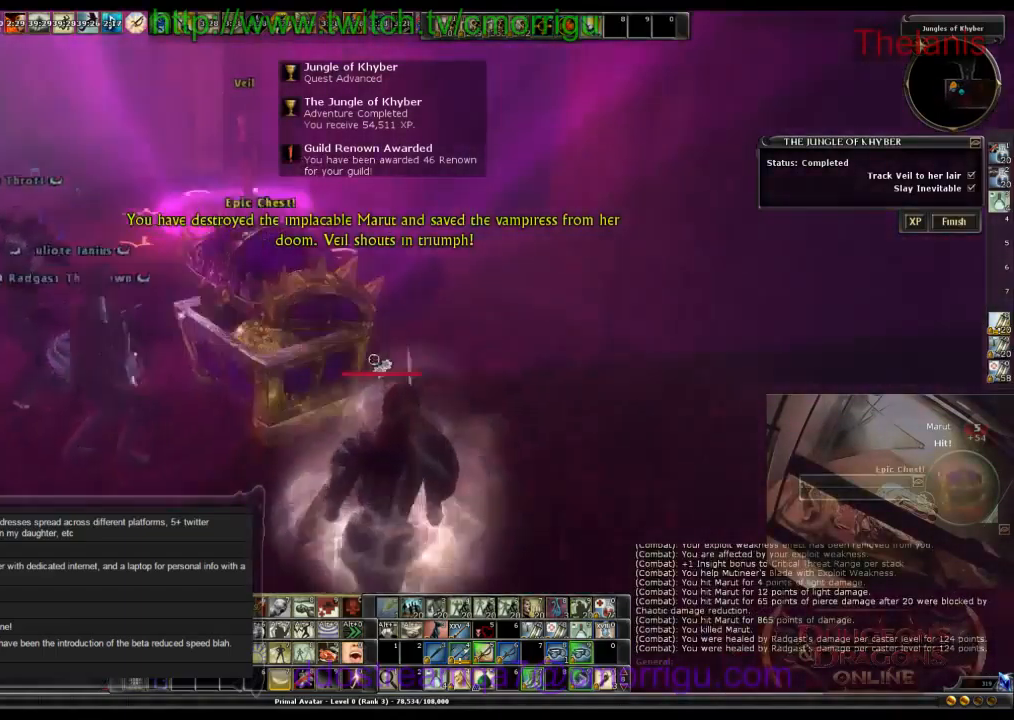
{"keys": [], "events": [[100, "w", "up"]]}